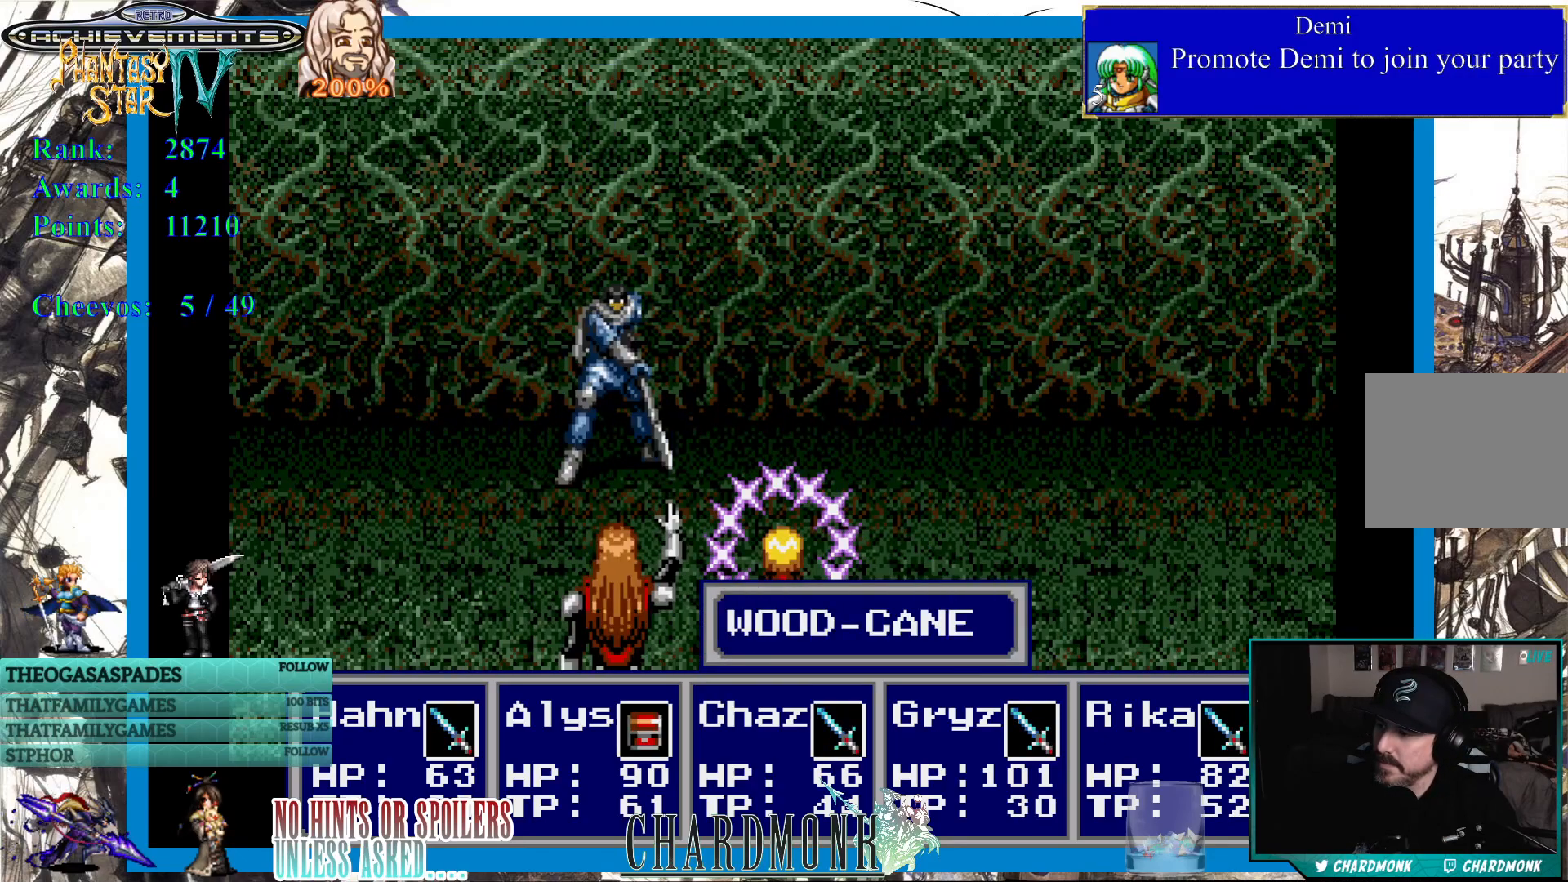
Gameplay with a controller (PlayStation layout); each line is a JSON object with the inputs held at the frame after it. "events" lists button and stick changes between this image and that frame as [ms after this image, input, new state], when the widget could be followed in between.
{"buttons": [], "left_stick": "center", "right_stick": "center", "events": []}
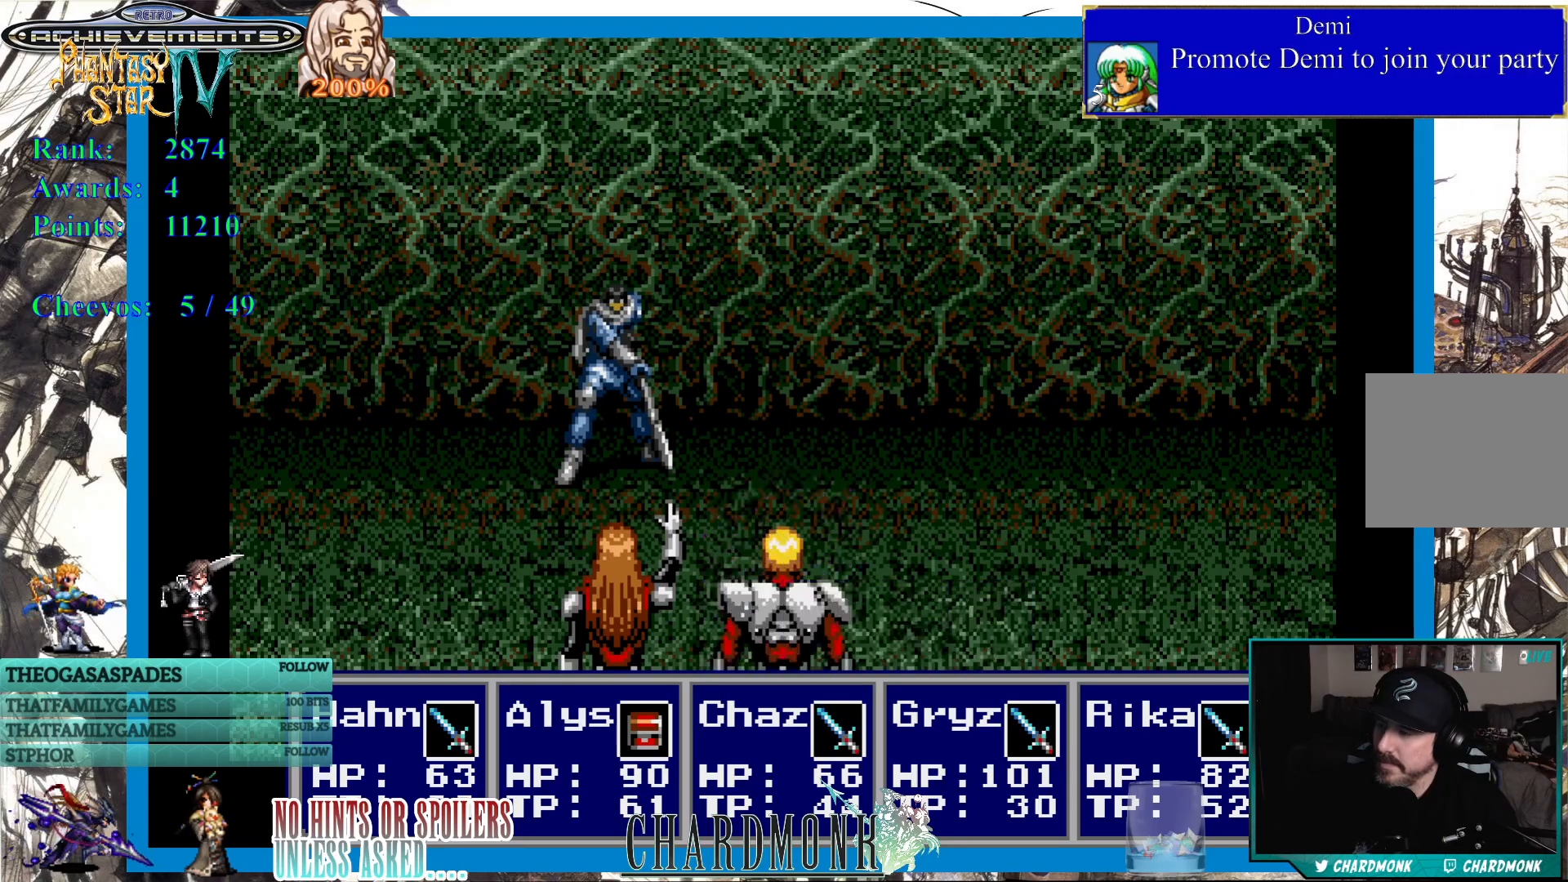
{"buttons": [], "left_stick": "center", "right_stick": "center", "events": []}
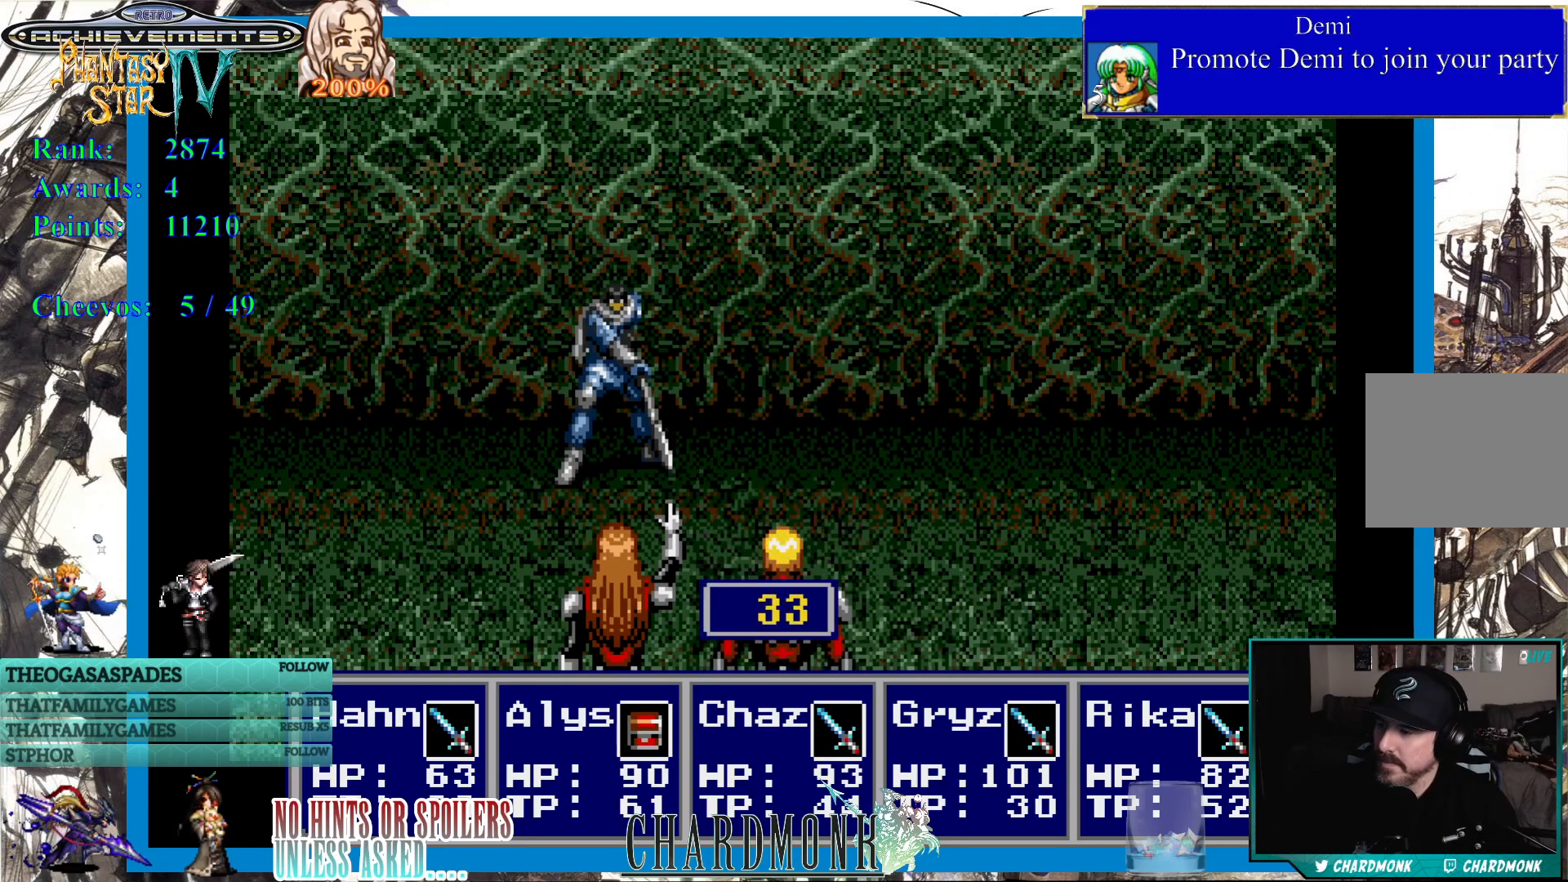
{"buttons": [], "left_stick": "center", "right_stick": "center", "events": []}
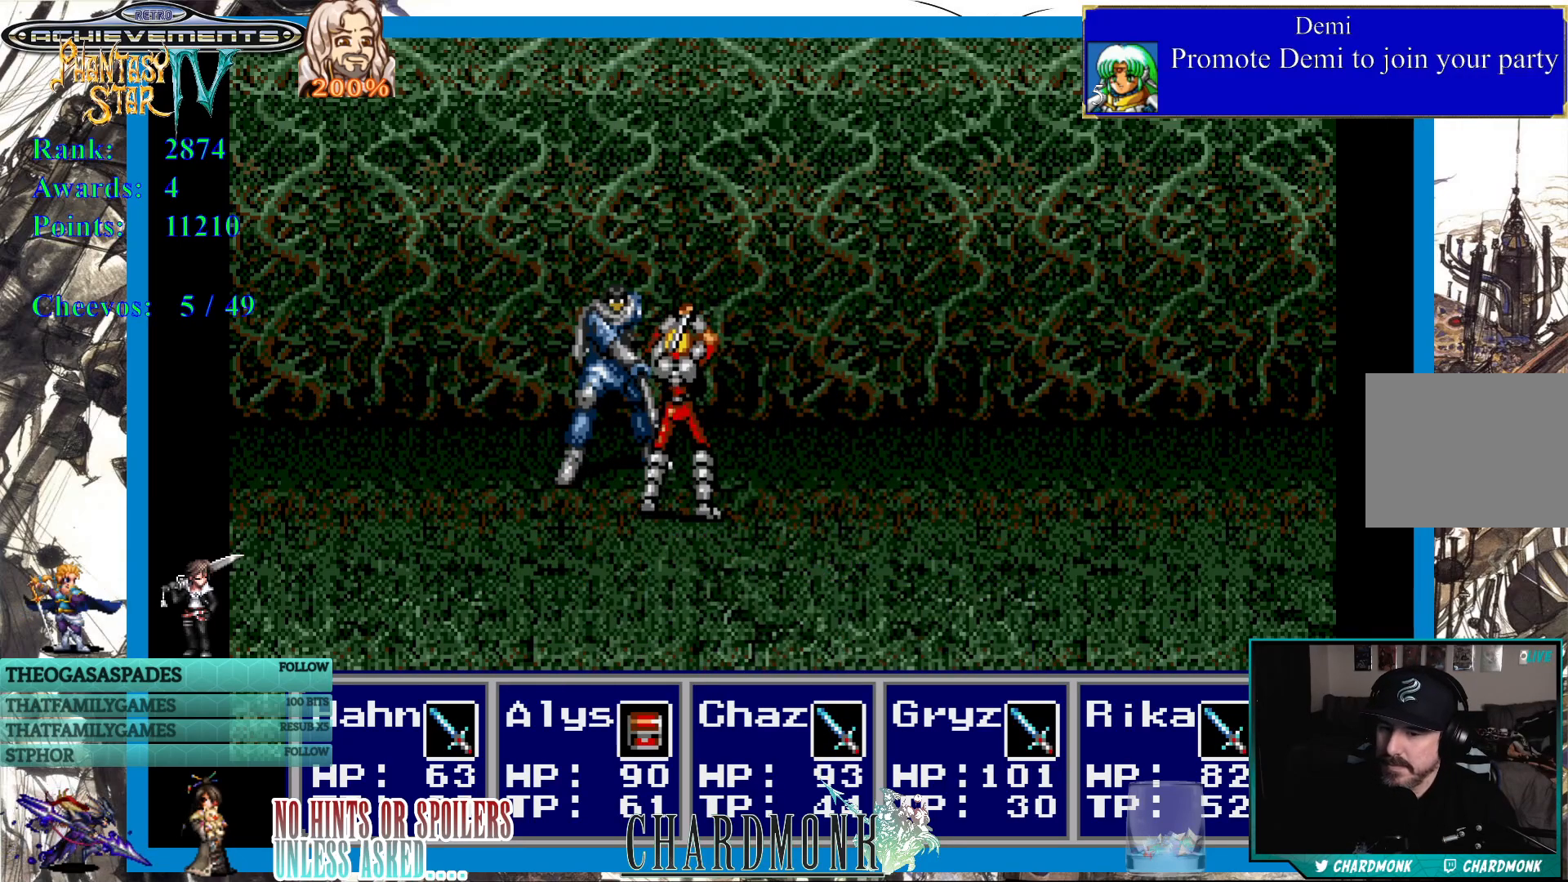
{"buttons": [], "left_stick": "center", "right_stick": "center", "events": []}
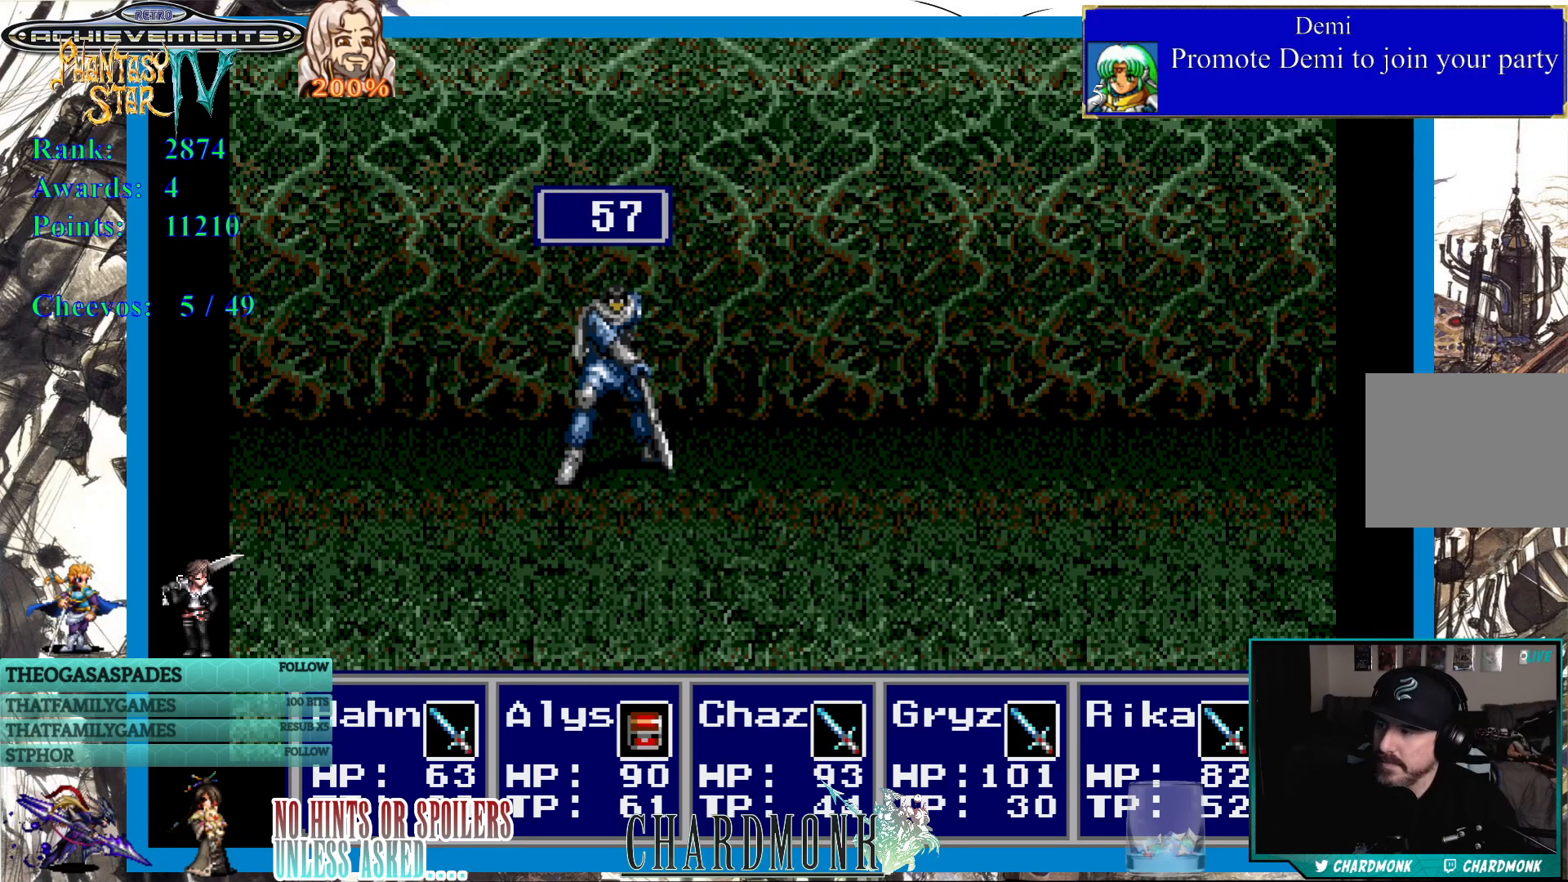
{"buttons": [], "left_stick": "center", "right_stick": "center", "events": []}
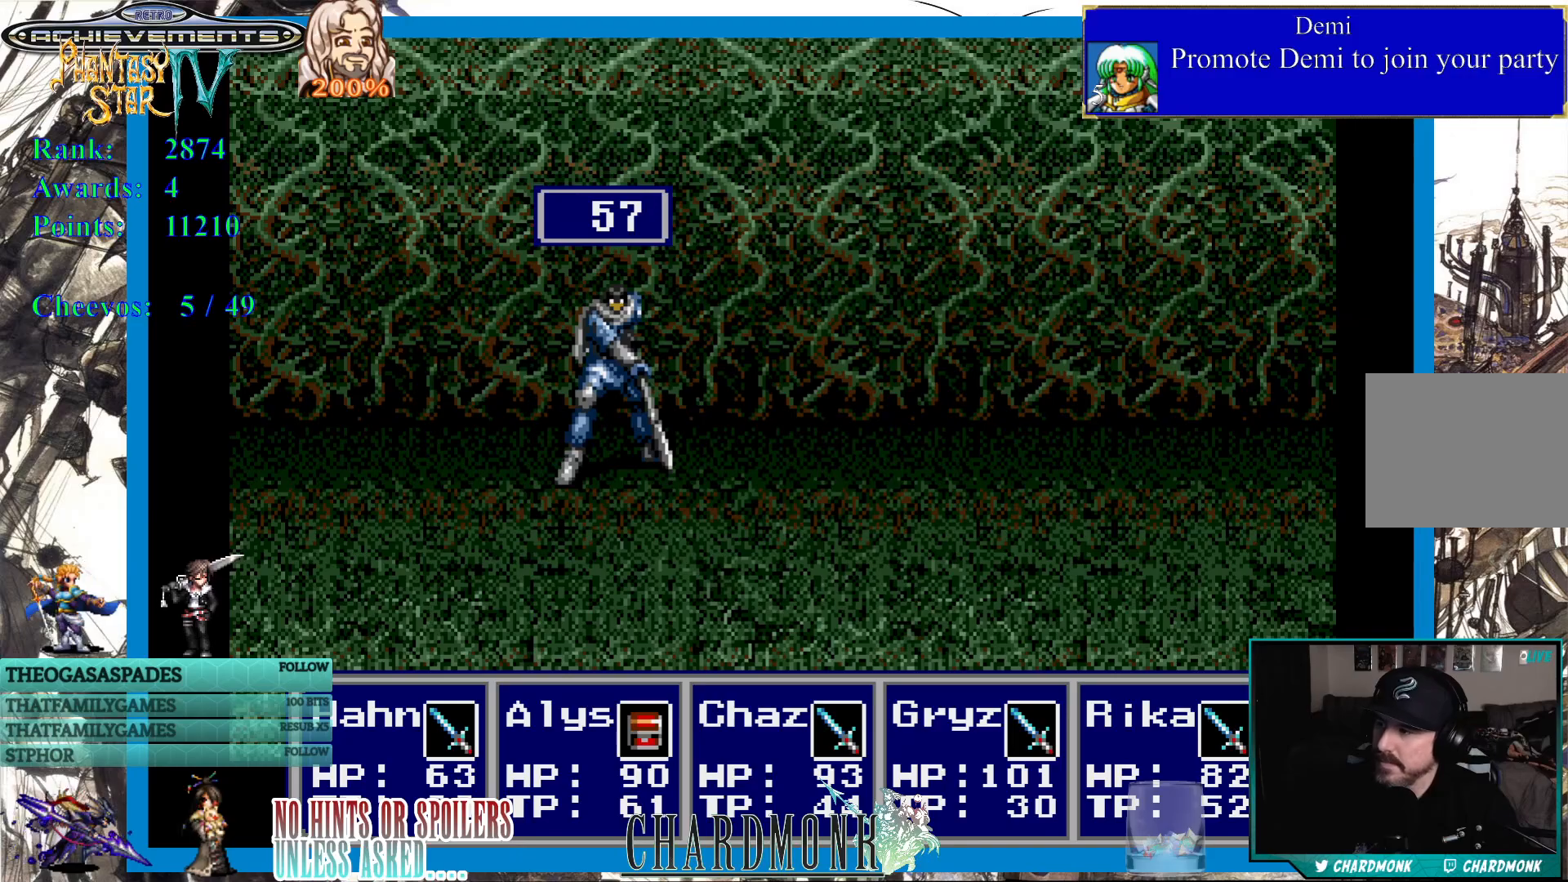
{"buttons": [], "left_stick": "center", "right_stick": "center", "events": []}
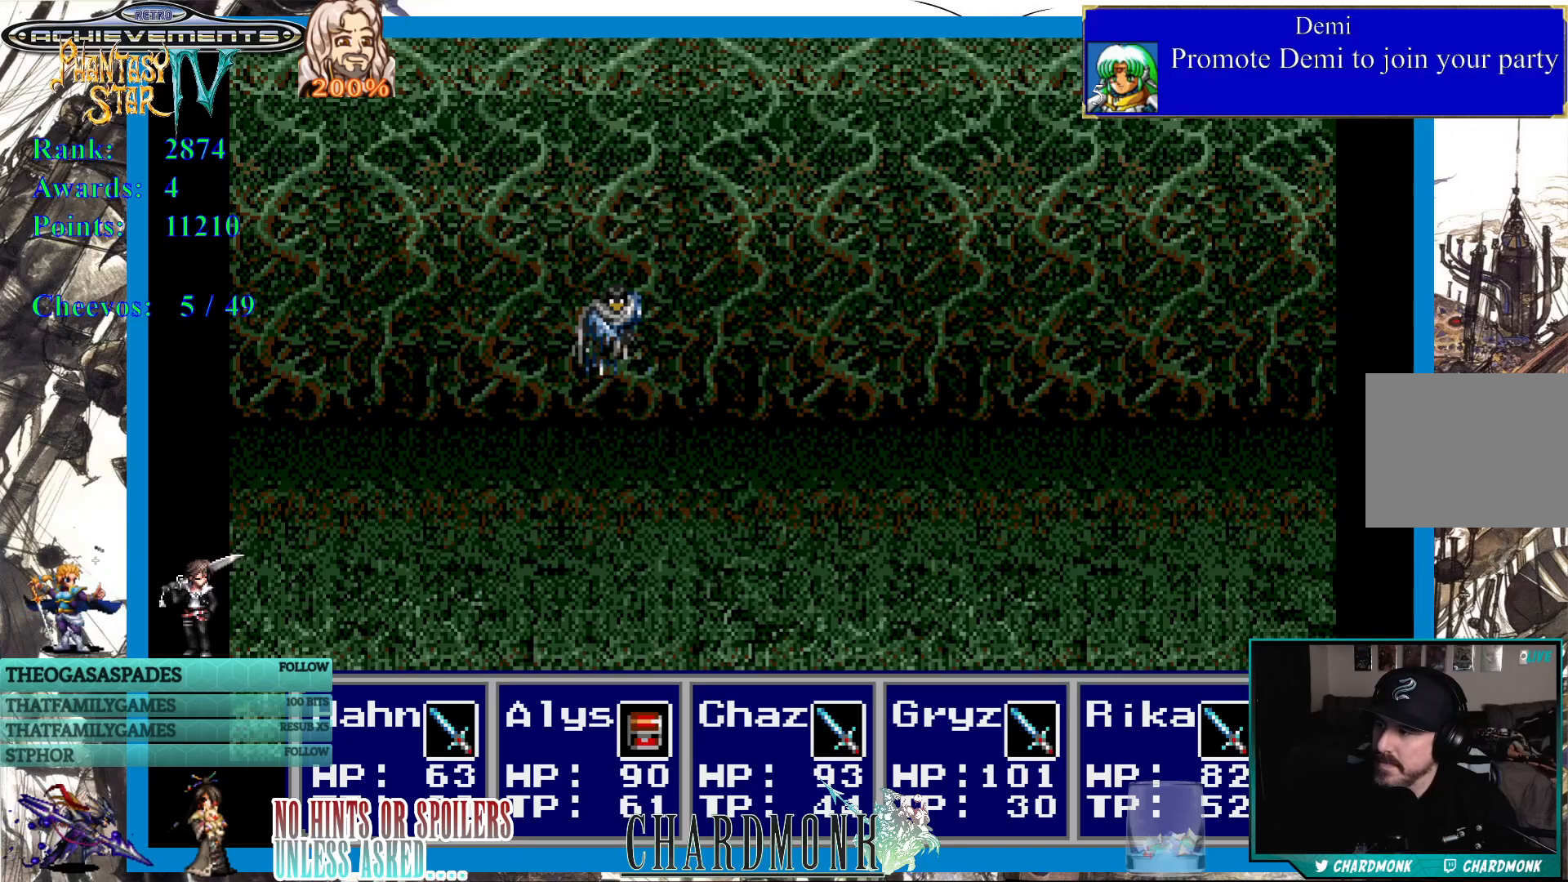
{"buttons": [], "left_stick": "center", "right_stick": "center", "events": []}
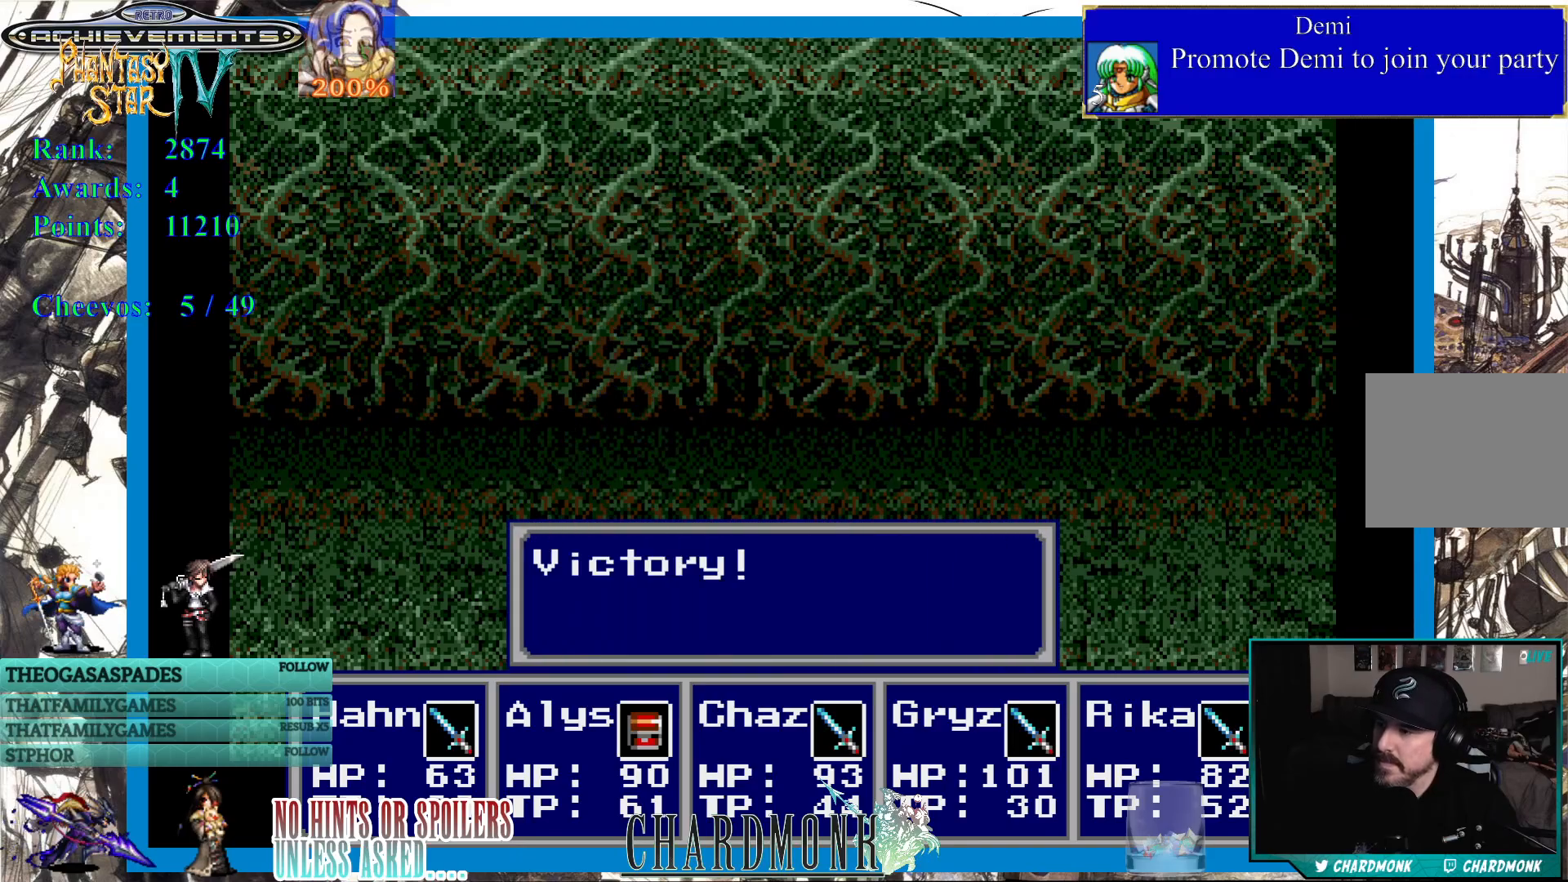
{"buttons": [], "left_stick": "center", "right_stick": "center", "events": [[333, "CIRCLE", "down"], [483, "CIRCLE", "up"]]}
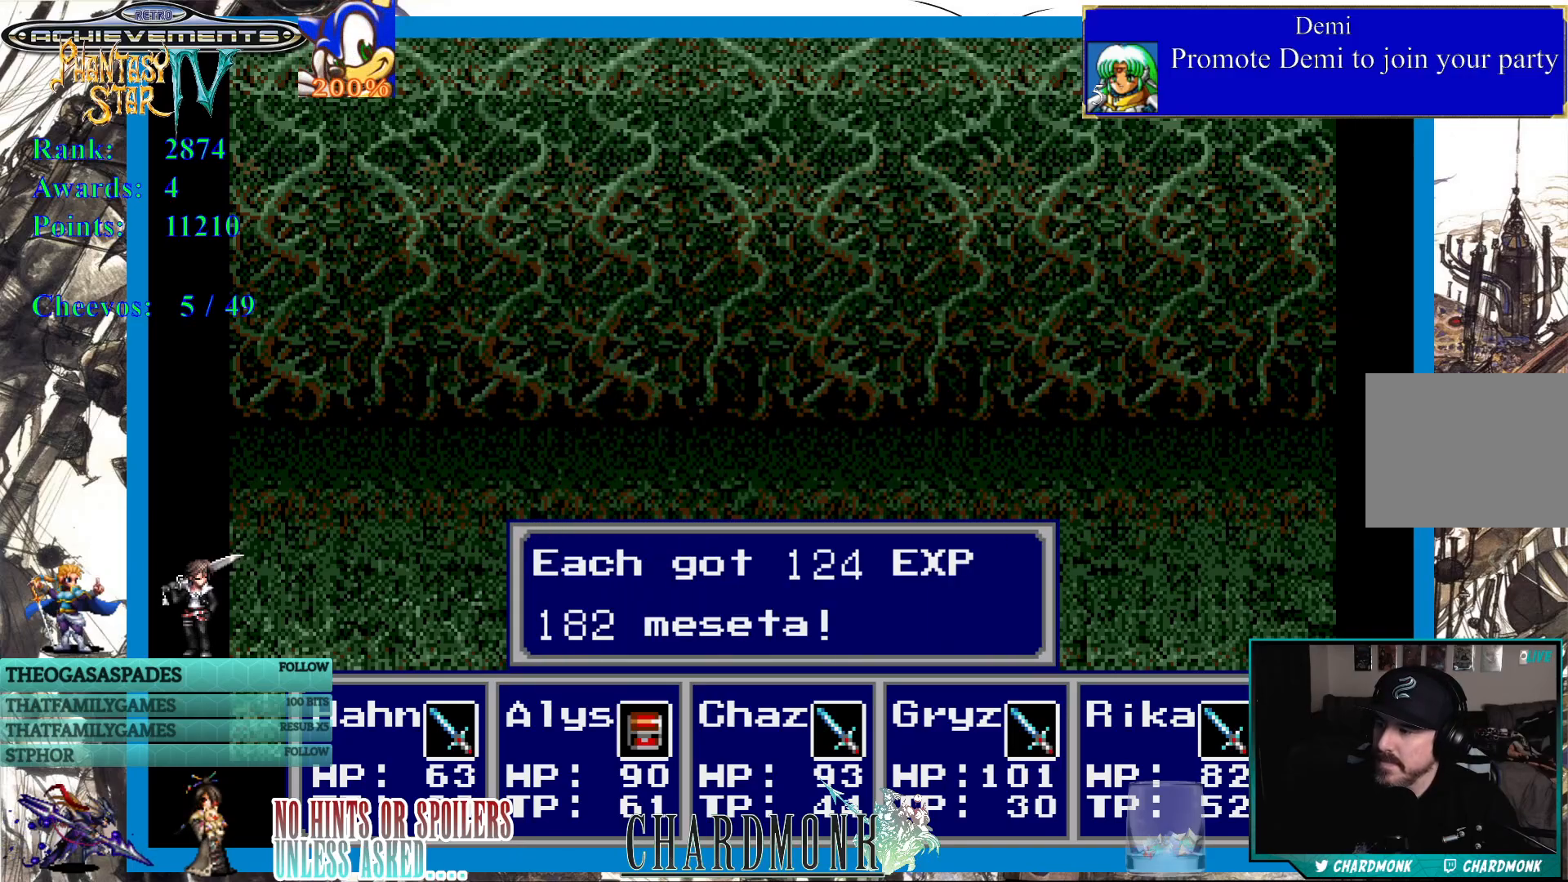
{"buttons": ["CIRCLE"], "left_stick": "center", "right_stick": "center", "events": [[433, "CIRCLE", "down"]]}
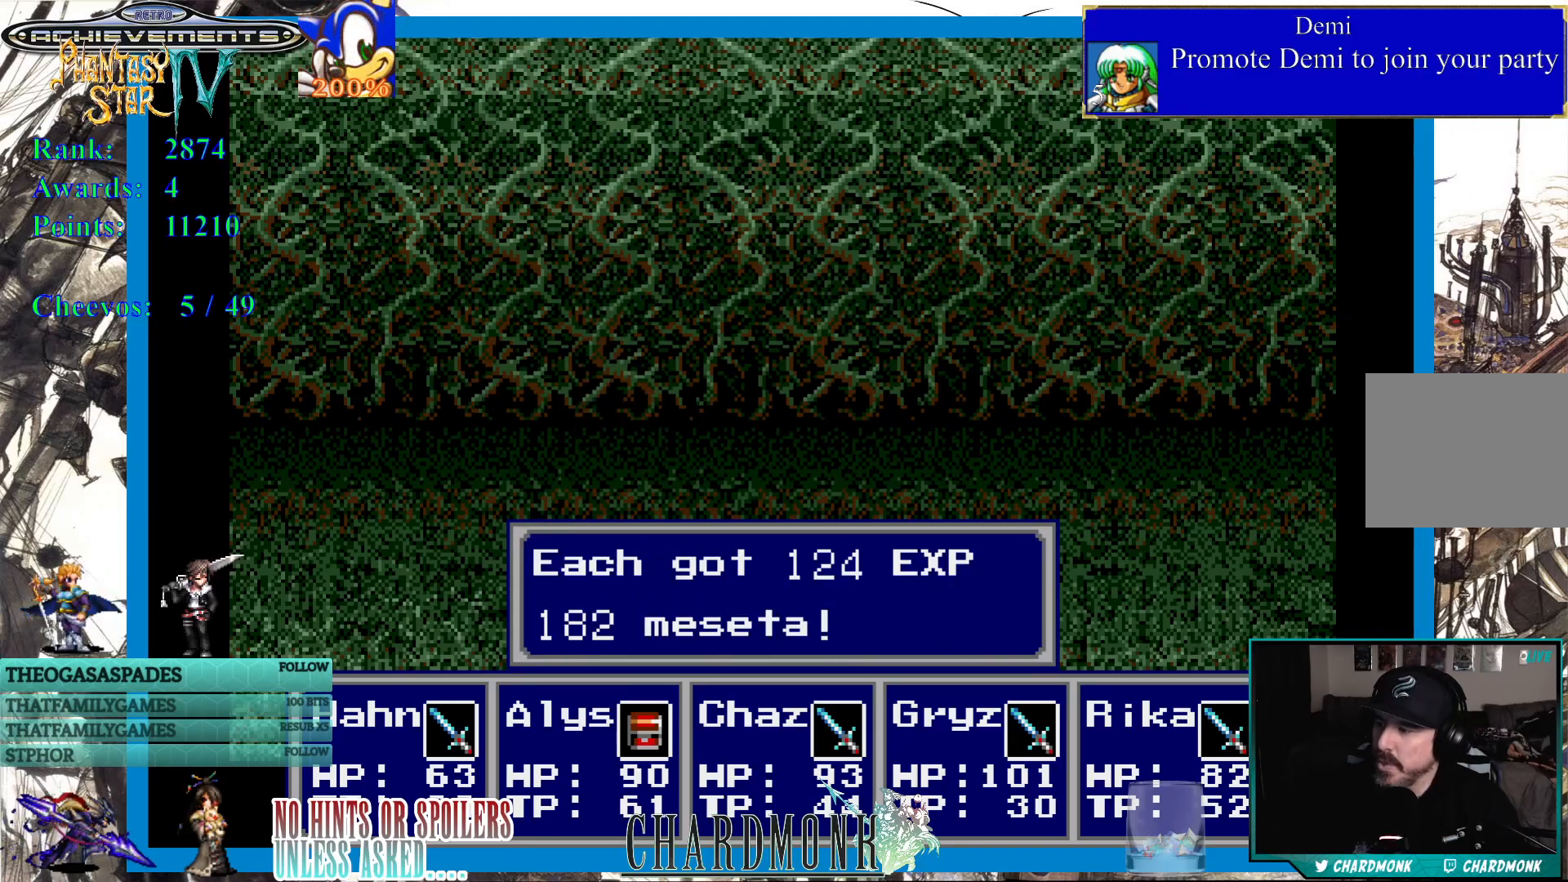
{"buttons": [], "left_stick": "center", "right_stick": "center", "events": [[67, "CIRCLE", "up"]]}
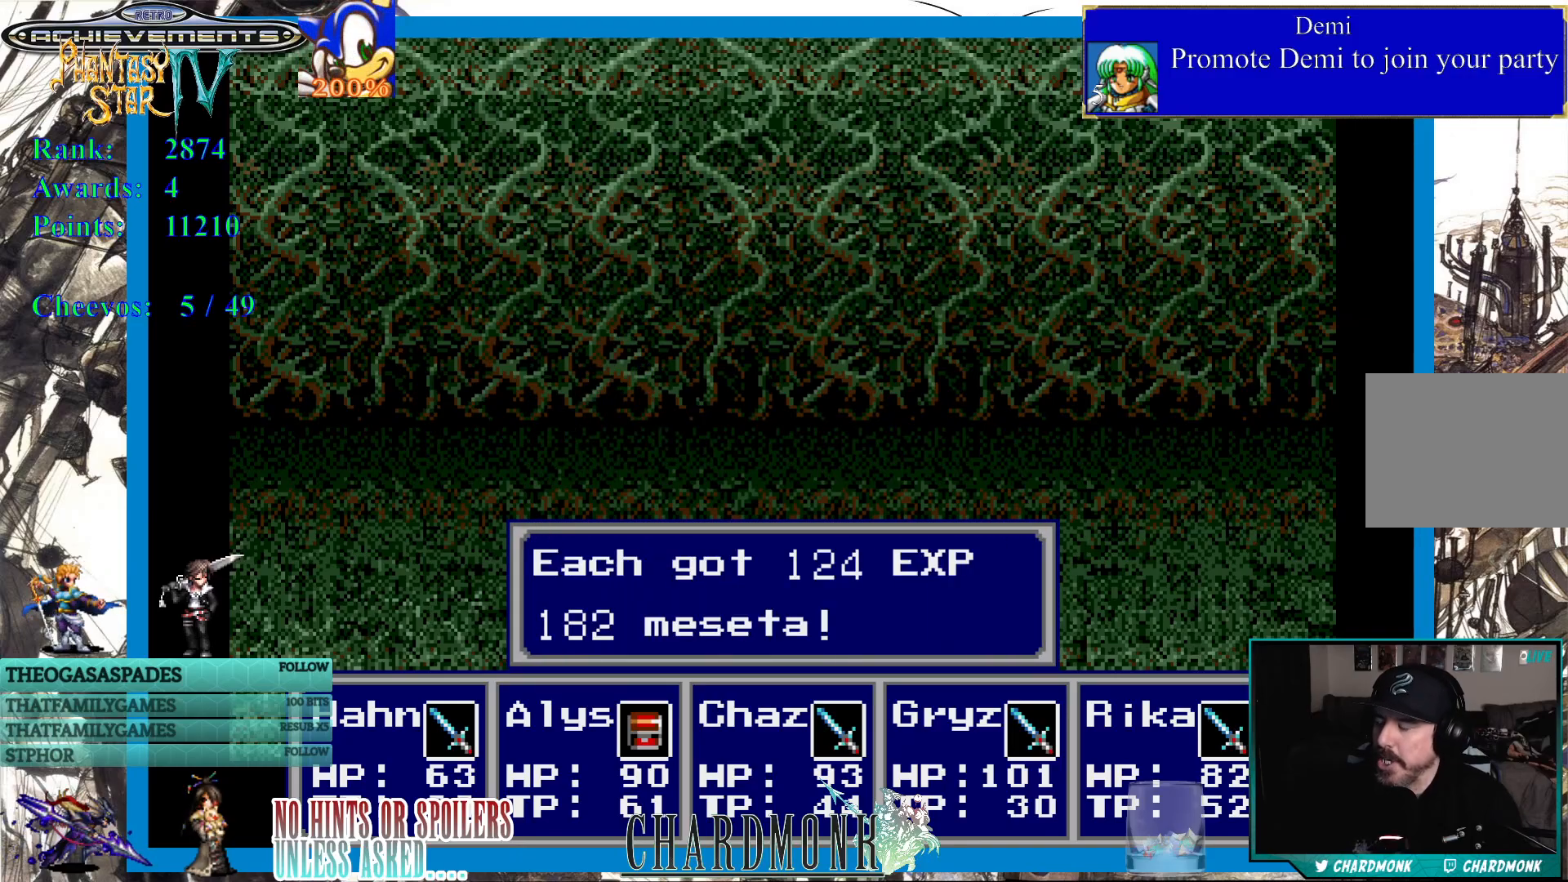
{"buttons": [], "left_stick": "center", "right_stick": "center", "events": [[50, "CIRCLE", "down"], [183, "CIRCLE", "up"]]}
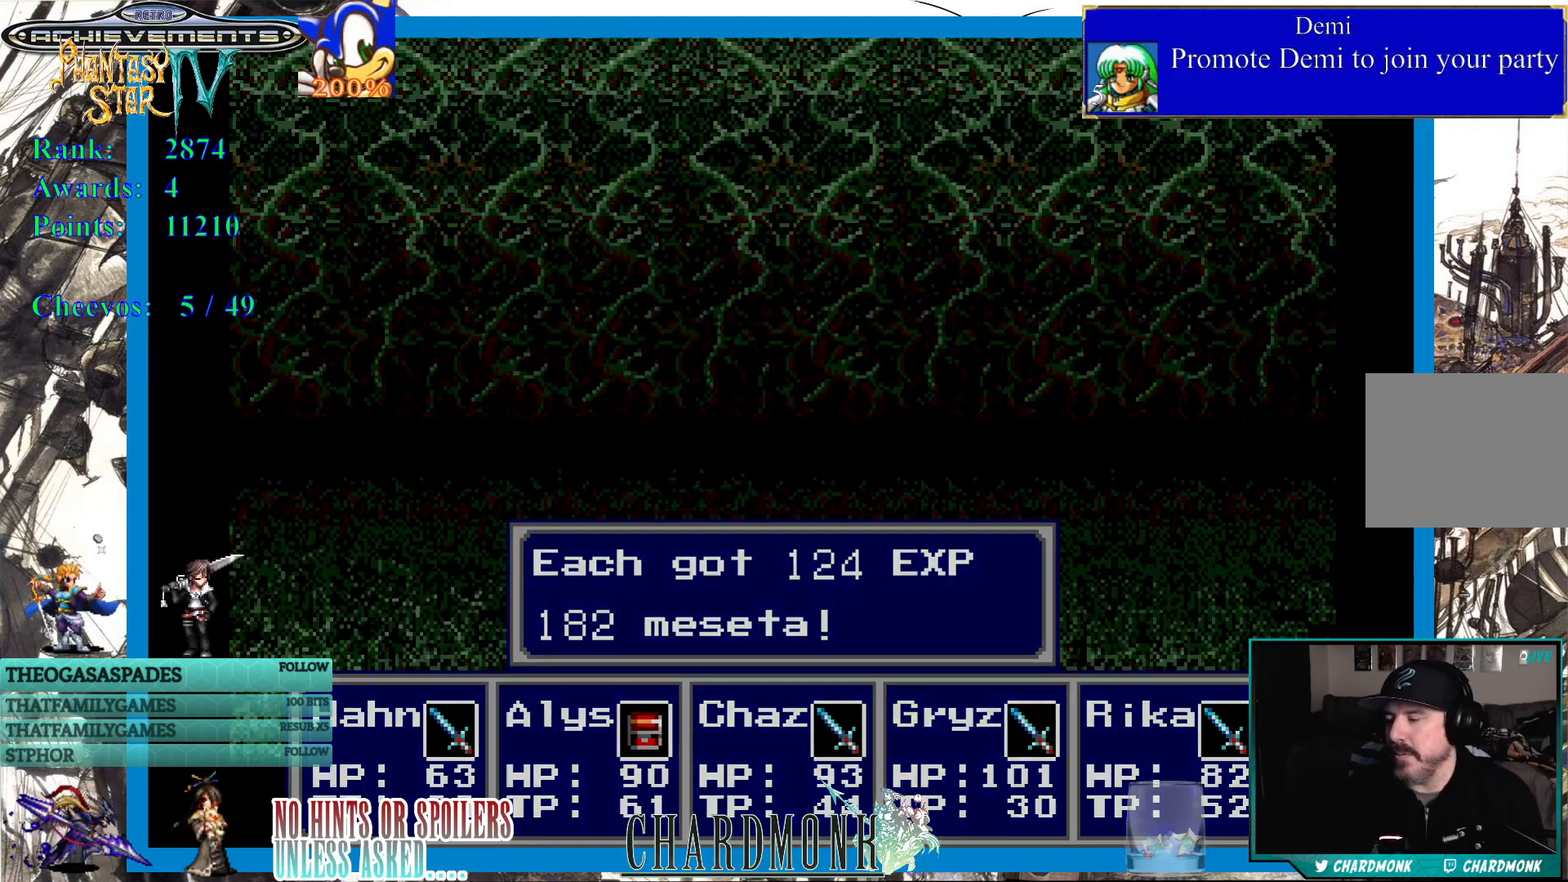
{"buttons": [], "left_stick": "center", "right_stick": "center", "events": []}
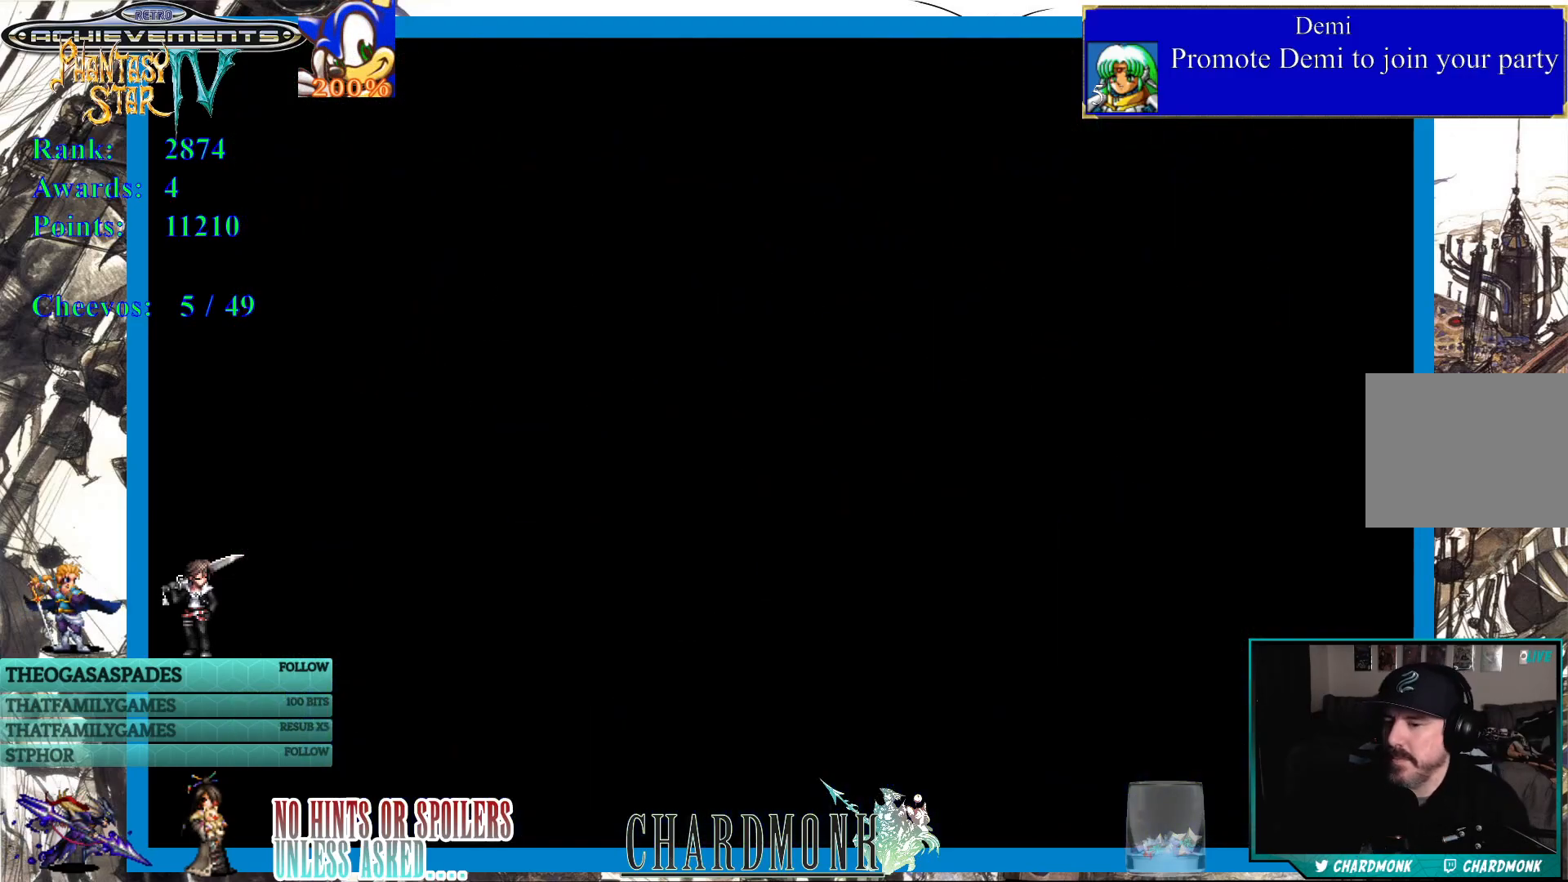
{"buttons": [], "left_stick": "center", "right_stick": "center", "events": []}
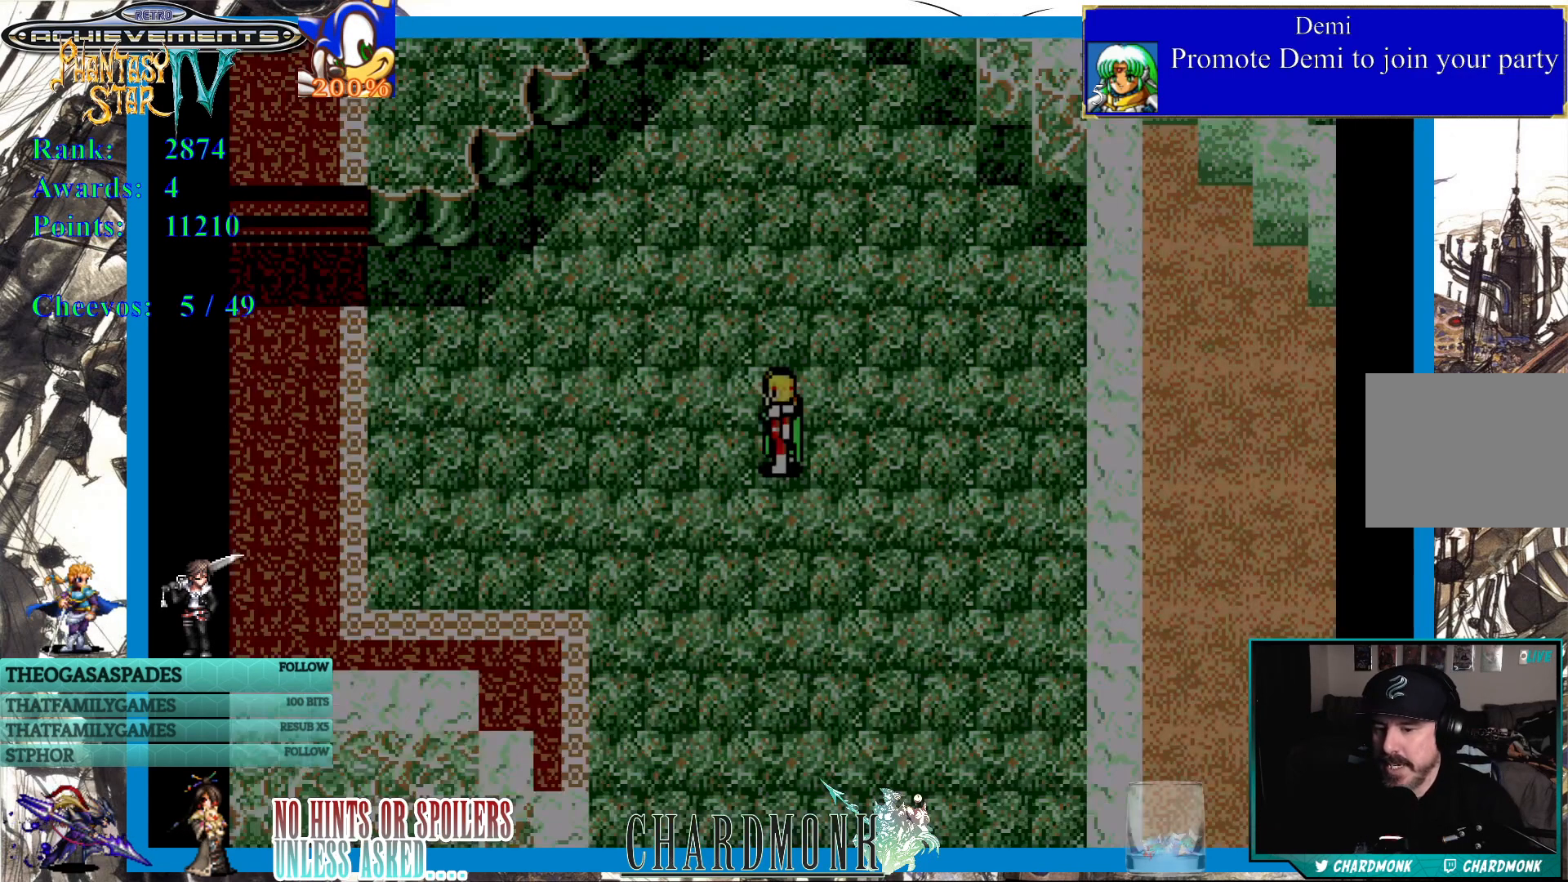
{"buttons": ["DPAD_UP"], "left_stick": "center", "right_stick": "center", "events": [[383, "DPAD_UP", "down"]]}
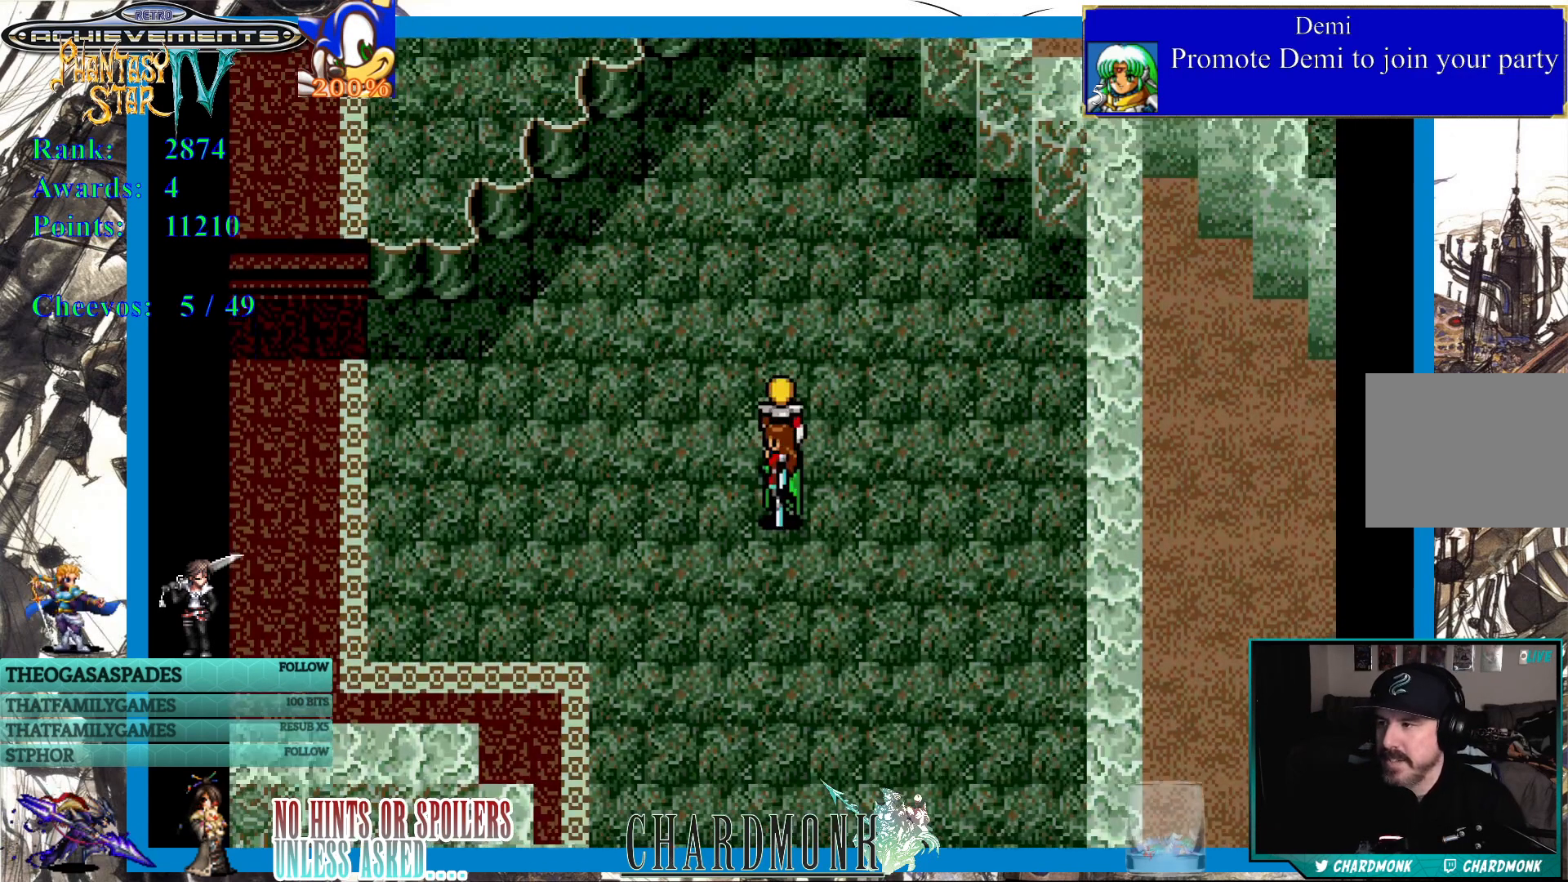
{"buttons": ["DPAD_LEFT"], "left_stick": "center", "right_stick": "center", "events": [[50, "DPAD_UP", "up"], [117, "DPAD_LEFT", "down"]]}
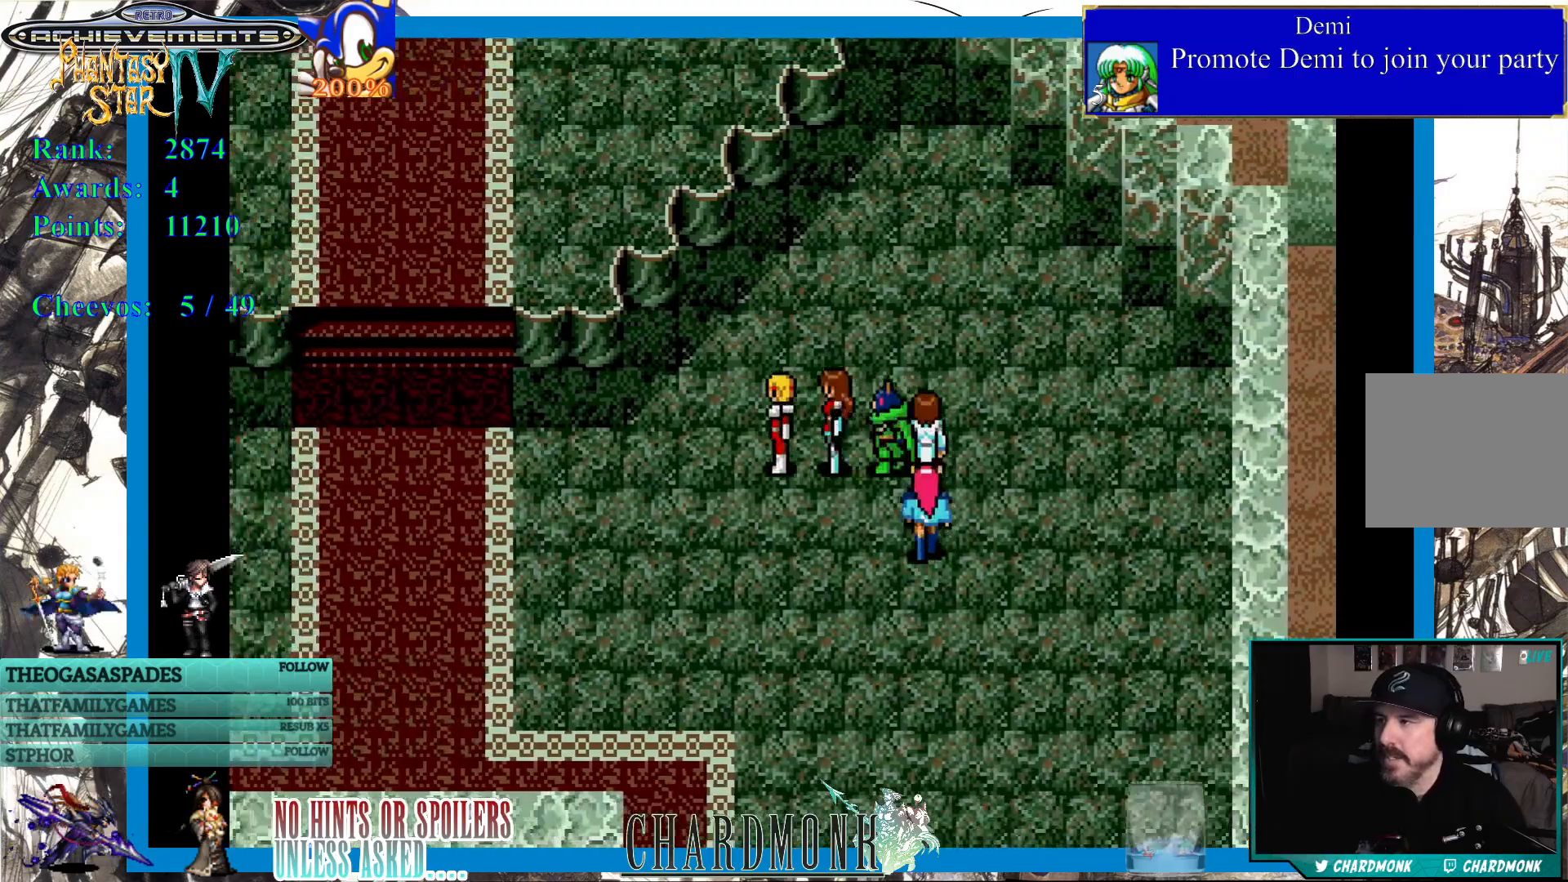
{"buttons": ["DPAD_LEFT"], "left_stick": "center", "right_stick": "center", "events": []}
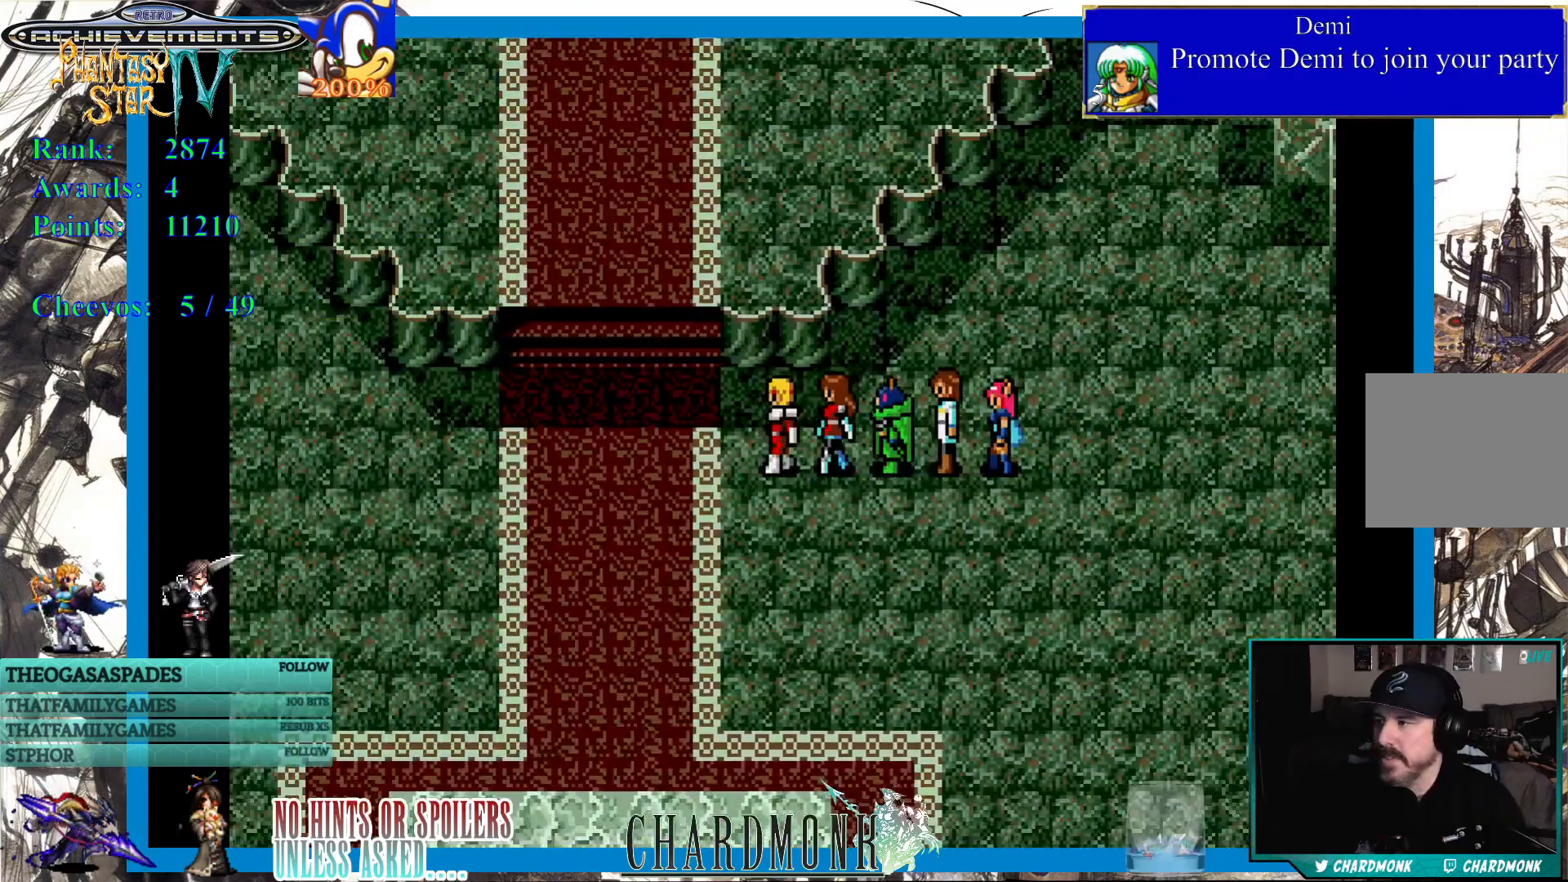
{"buttons": ["DPAD_UP"], "left_stick": "center", "right_stick": "center", "events": [[267, "DPAD_UP", "down"], [467, "DPAD_LEFT", "up"]]}
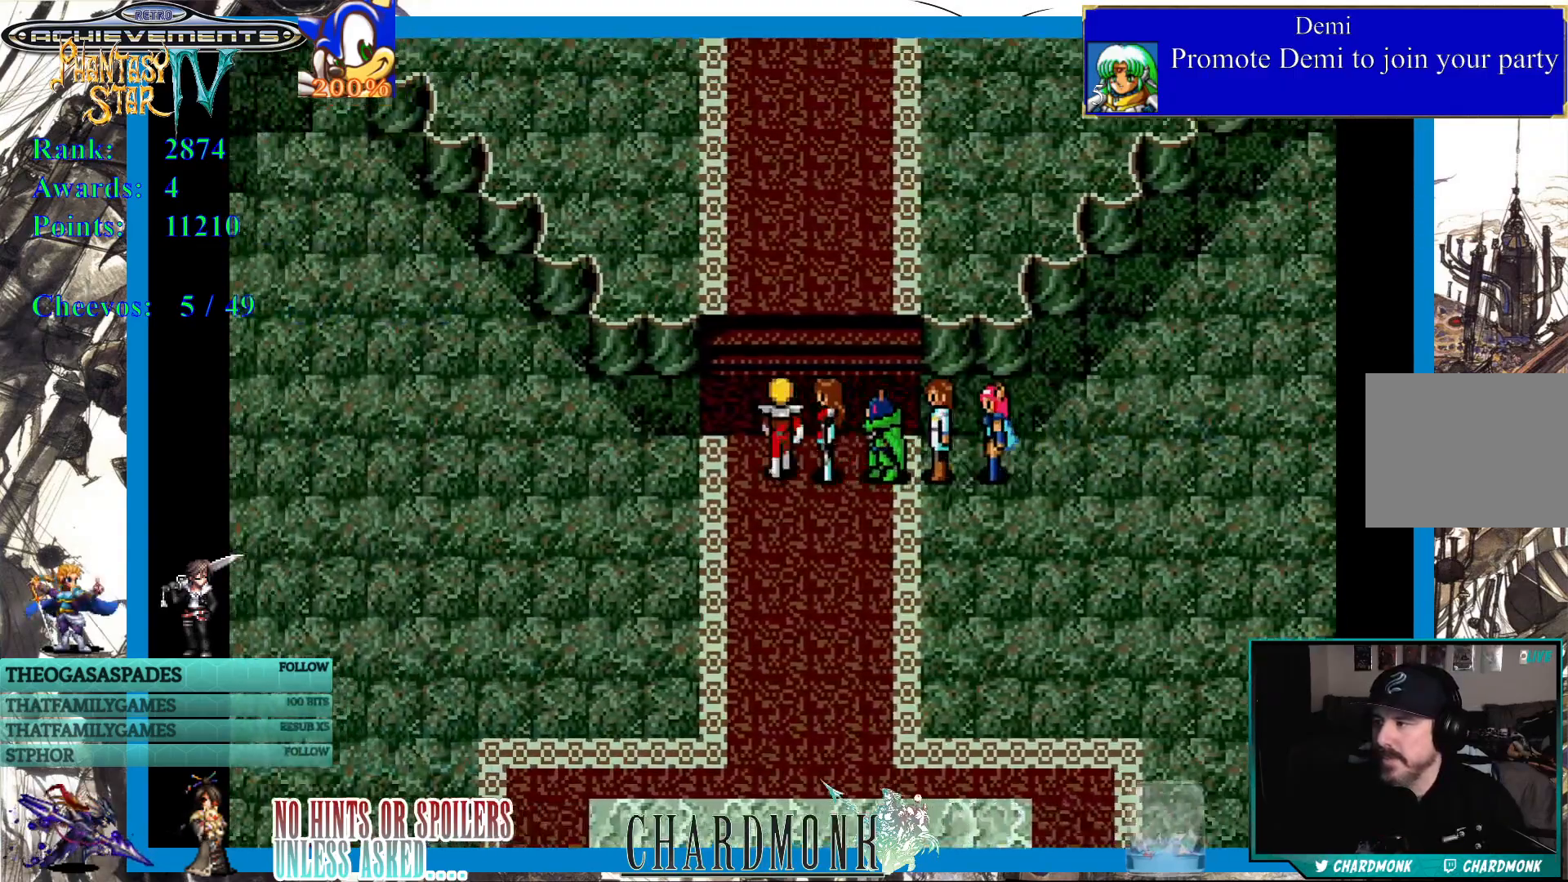
{"buttons": ["DPAD_UP"], "left_stick": "center", "right_stick": "center", "events": []}
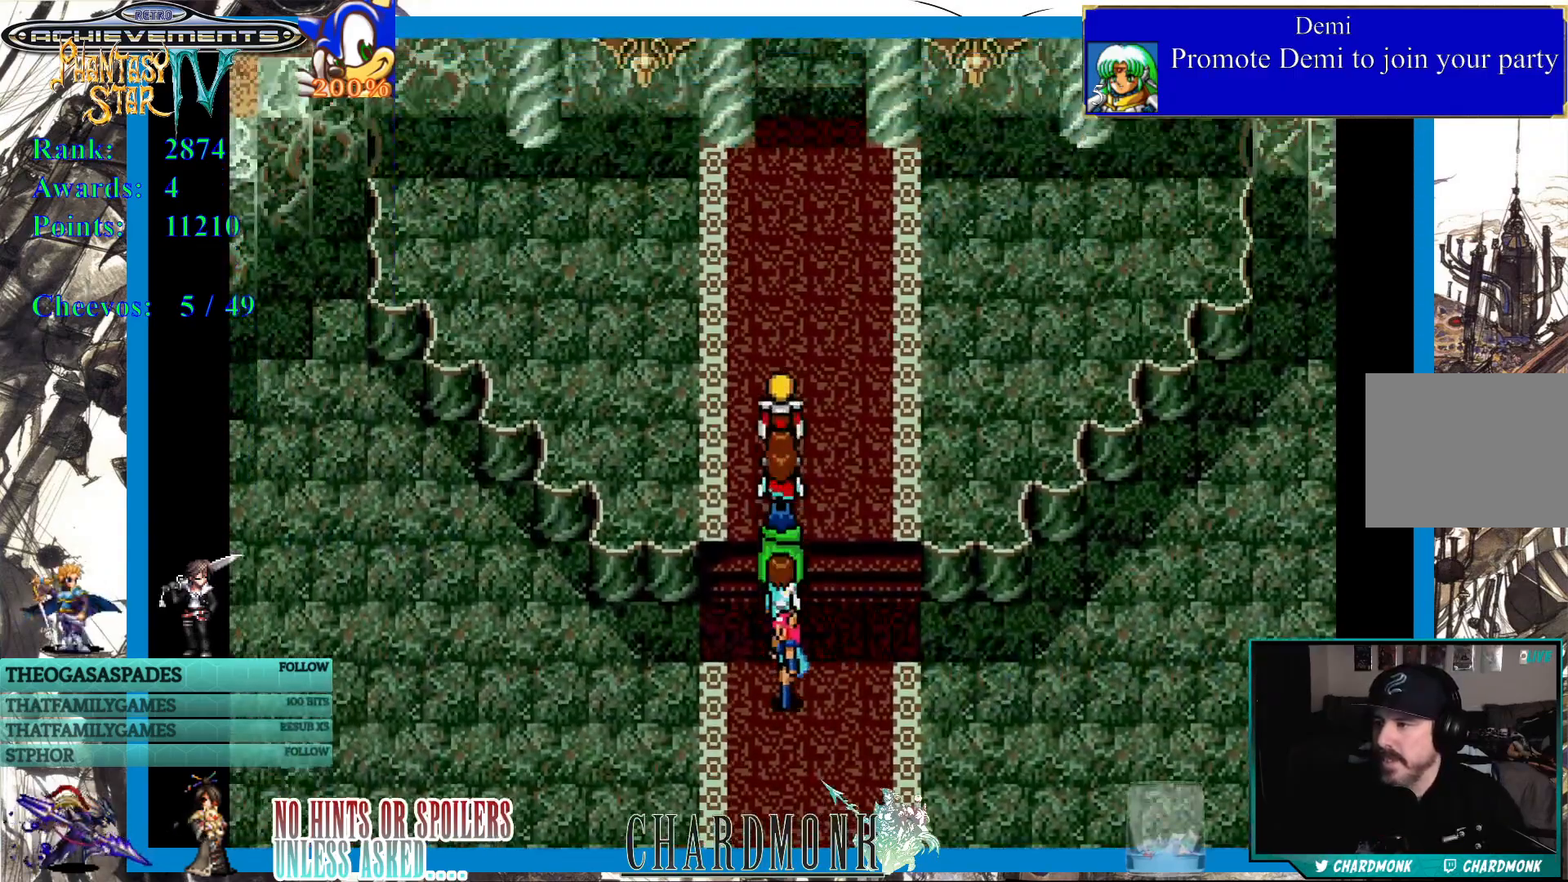
{"buttons": ["DPAD_UP"], "left_stick": "center", "right_stick": "center", "events": []}
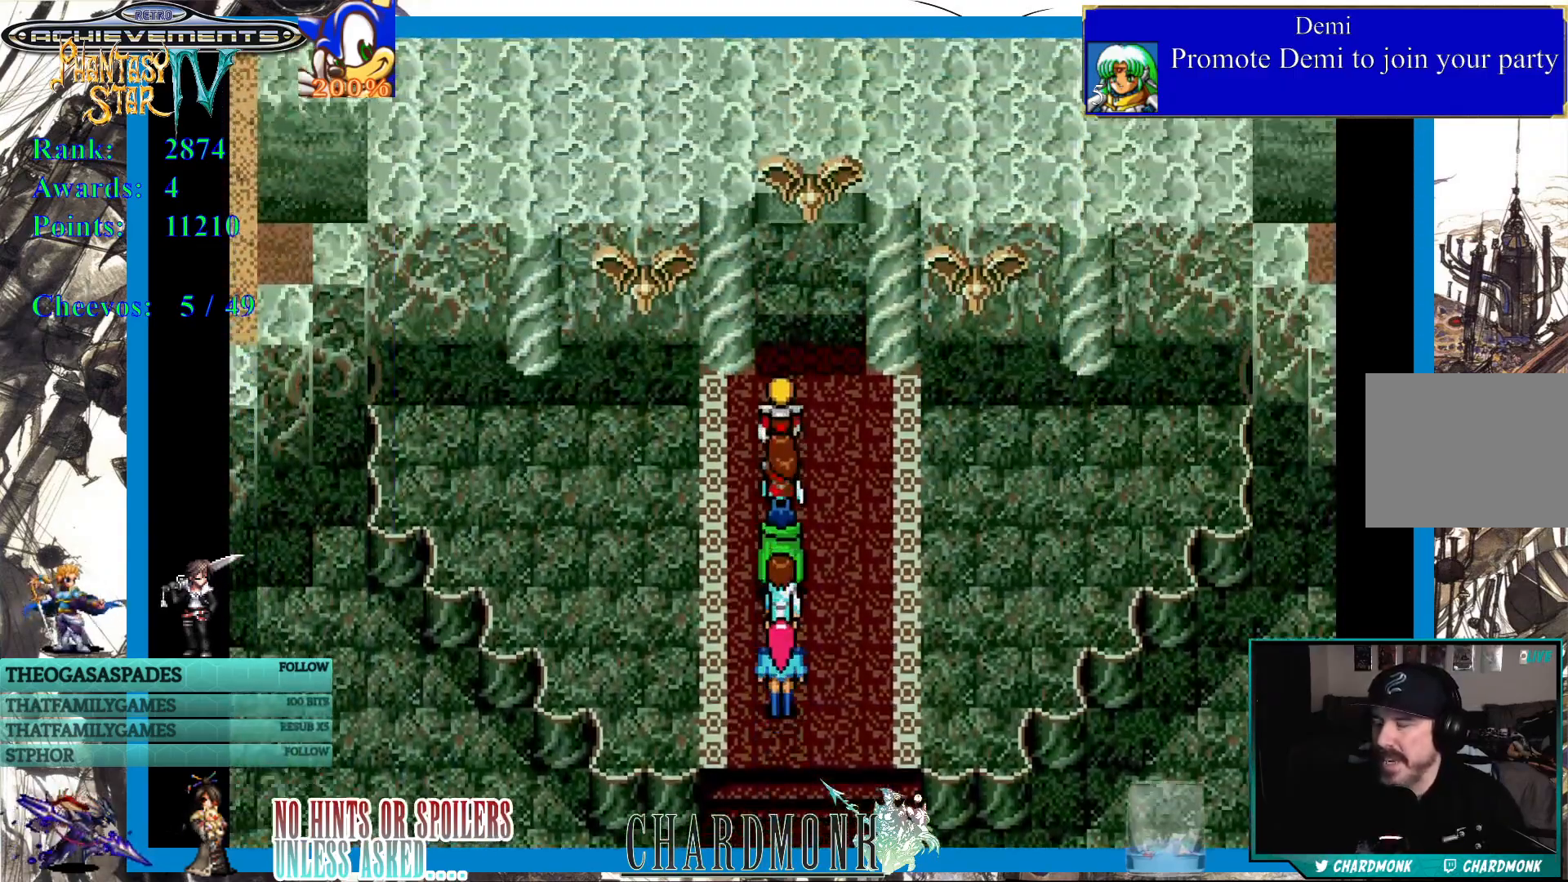
{"buttons": ["DPAD_UP"], "left_stick": "center", "right_stick": "center", "events": []}
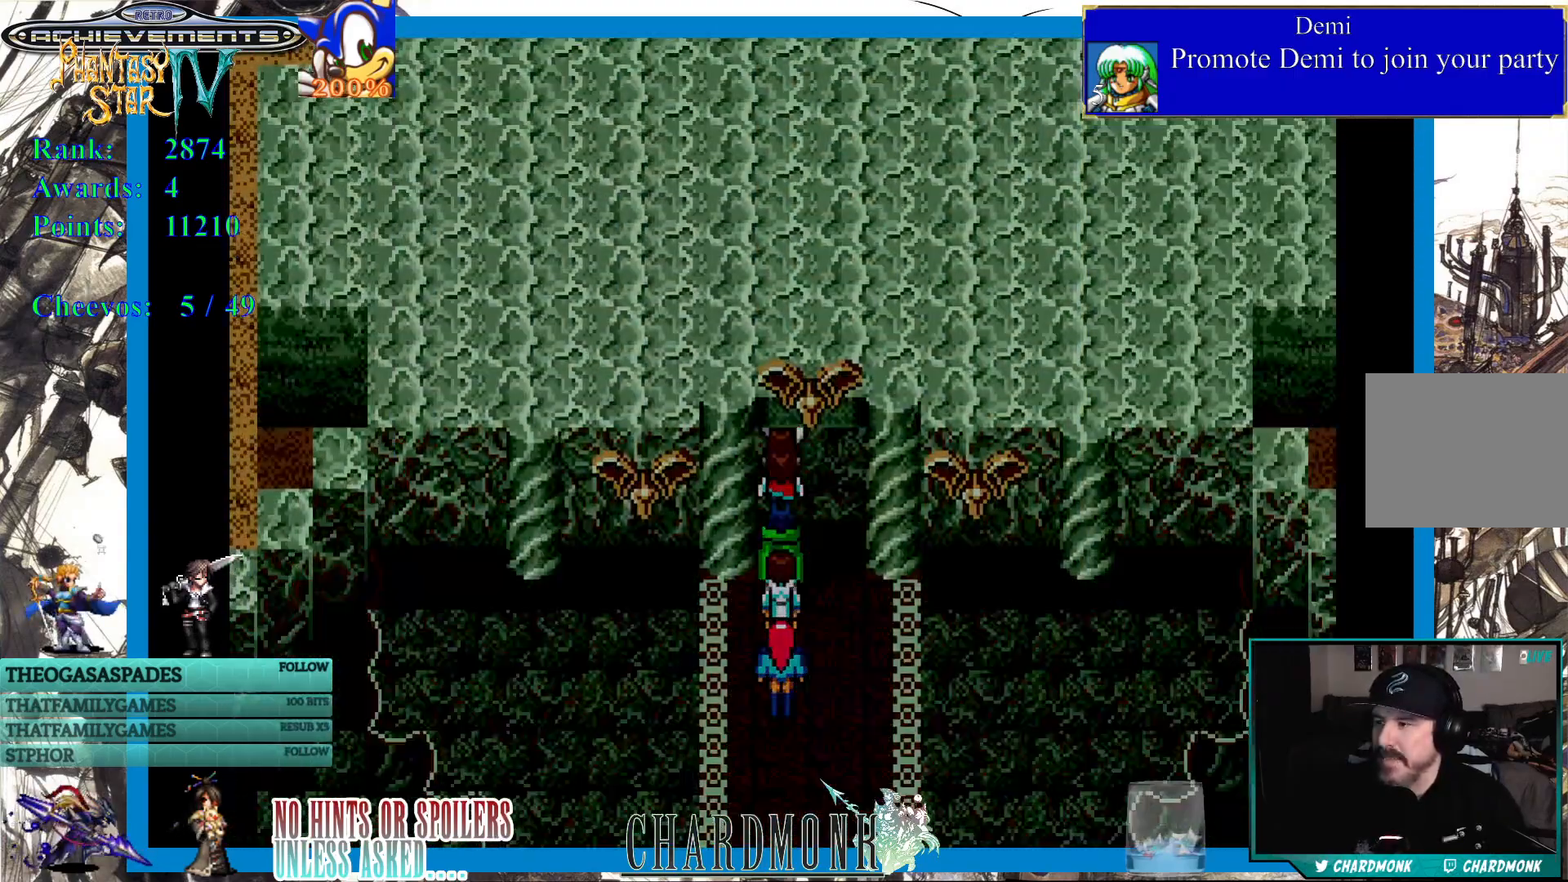
{"buttons": [], "left_stick": "center", "right_stick": "center", "events": [[217, "DPAD_UP", "up"]]}
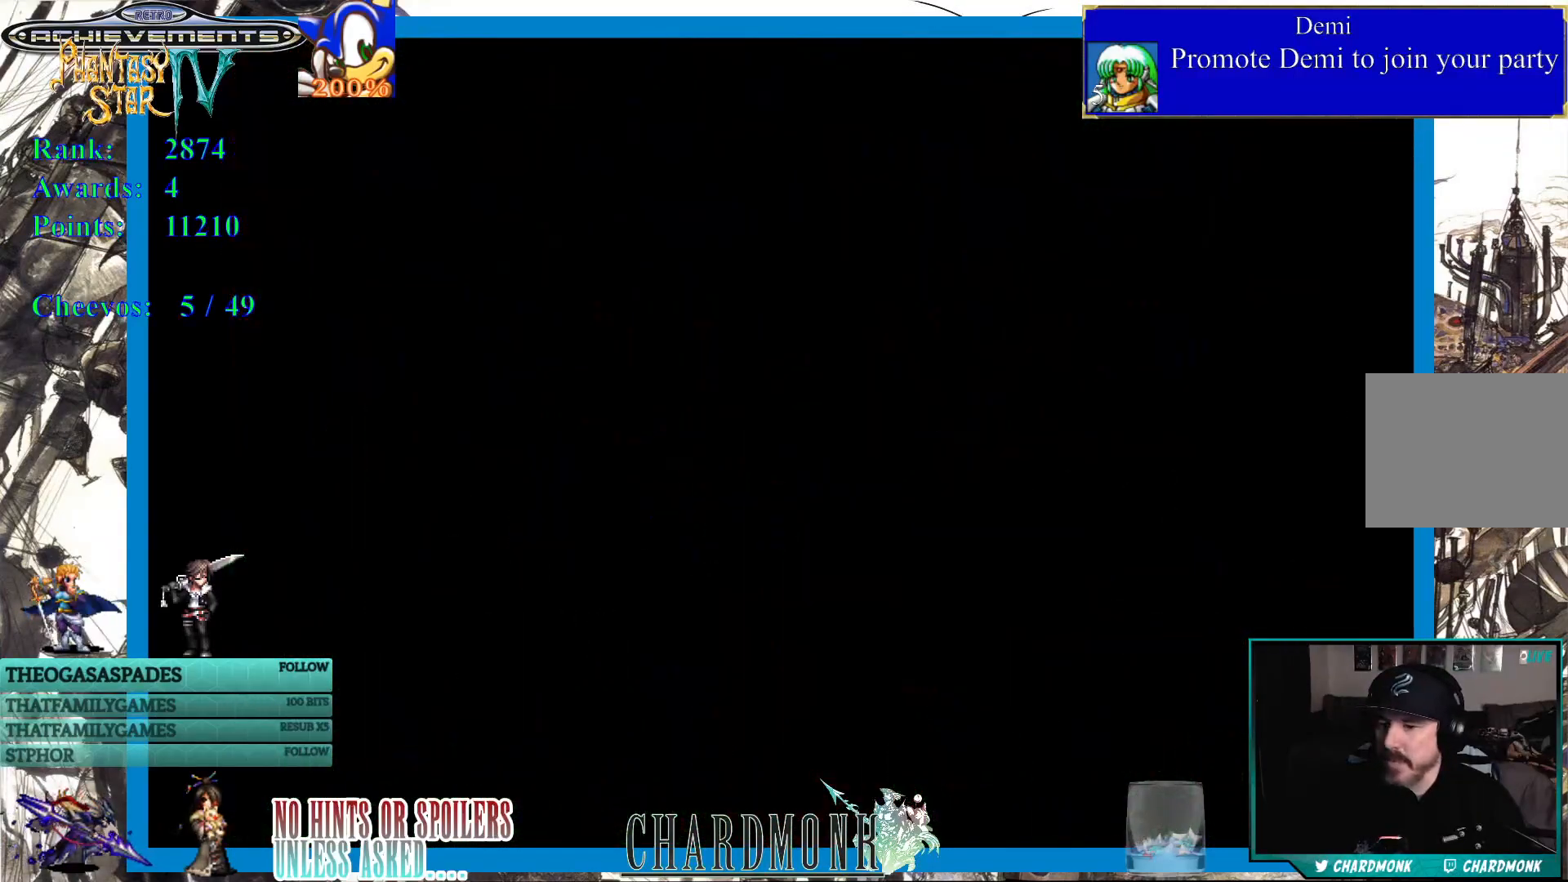
{"buttons": [], "left_stick": "center", "right_stick": "center", "events": []}
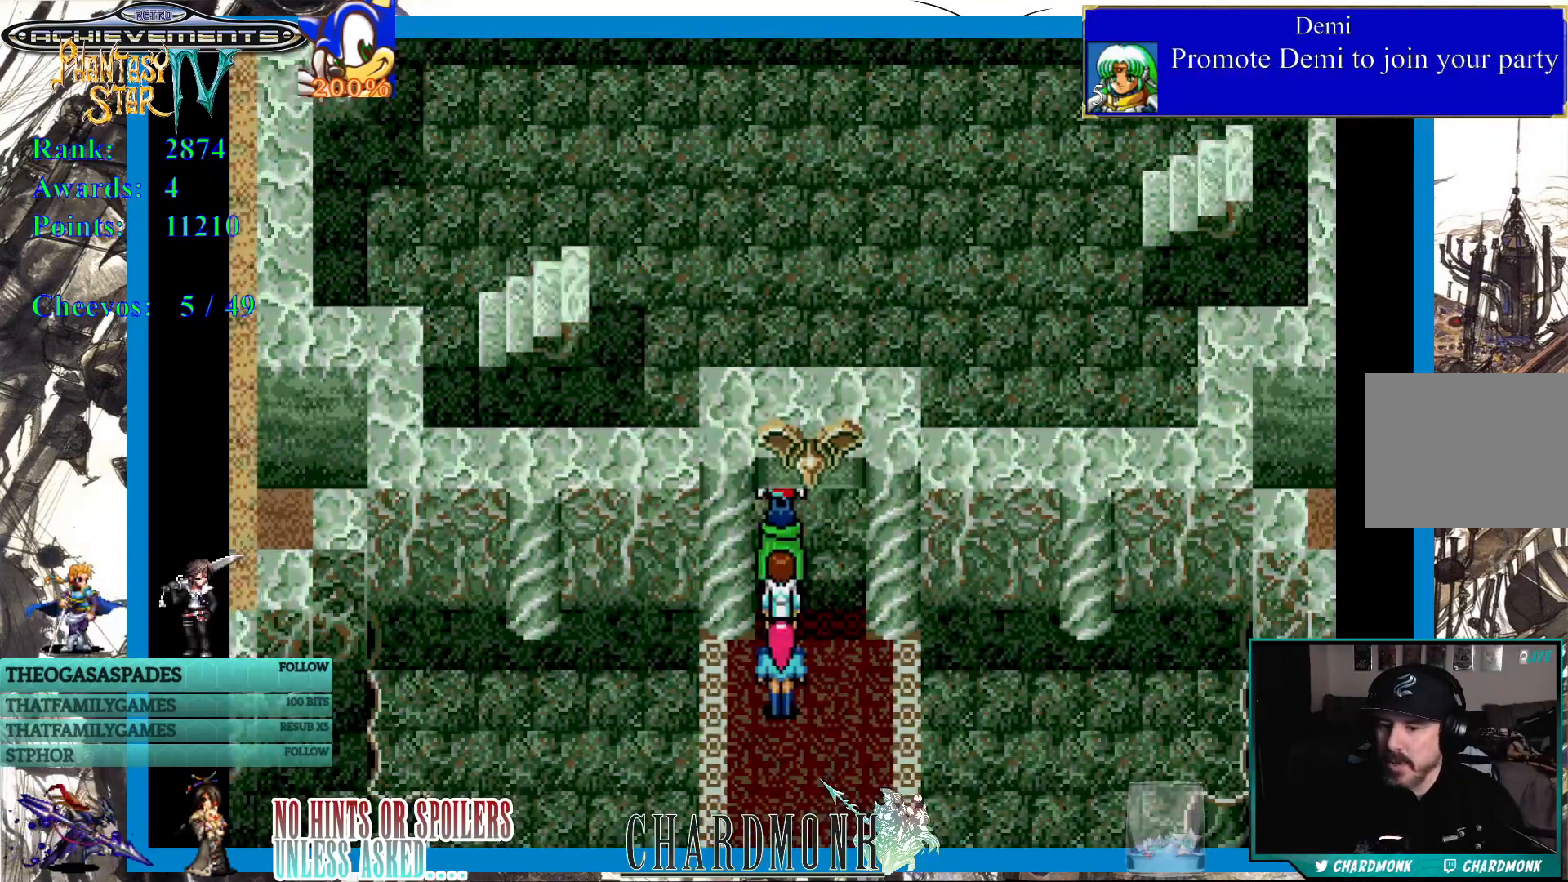
{"buttons": ["DPAD_UP"], "left_stick": "center", "right_stick": "center", "events": [[483, "DPAD_UP", "down"]]}
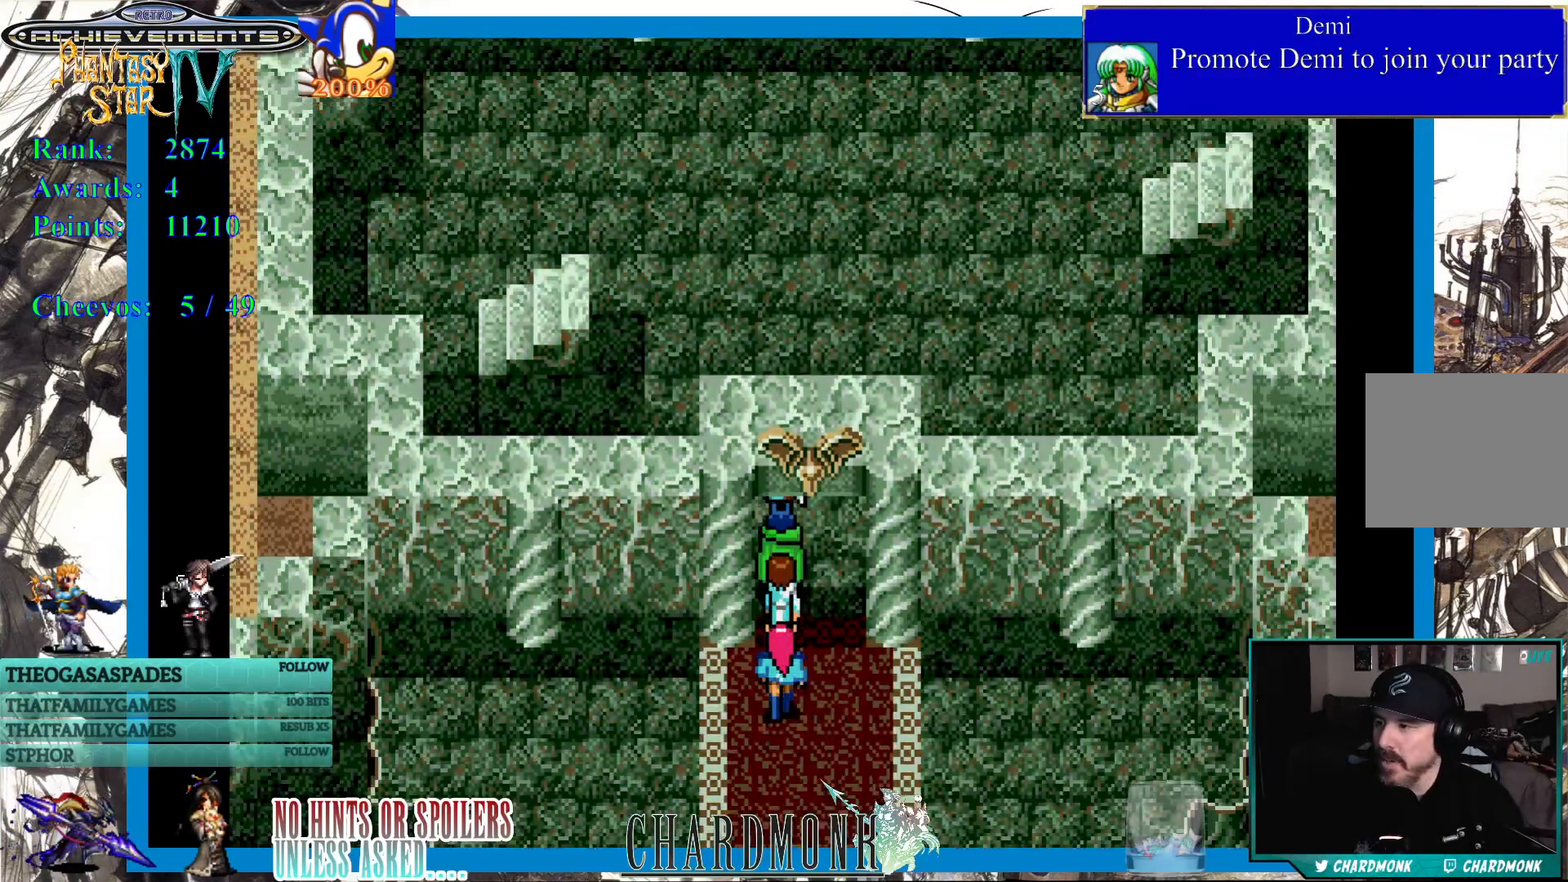
{"buttons": [], "left_stick": "center", "right_stick": "center", "events": [[417, "DPAD_UP", "up"]]}